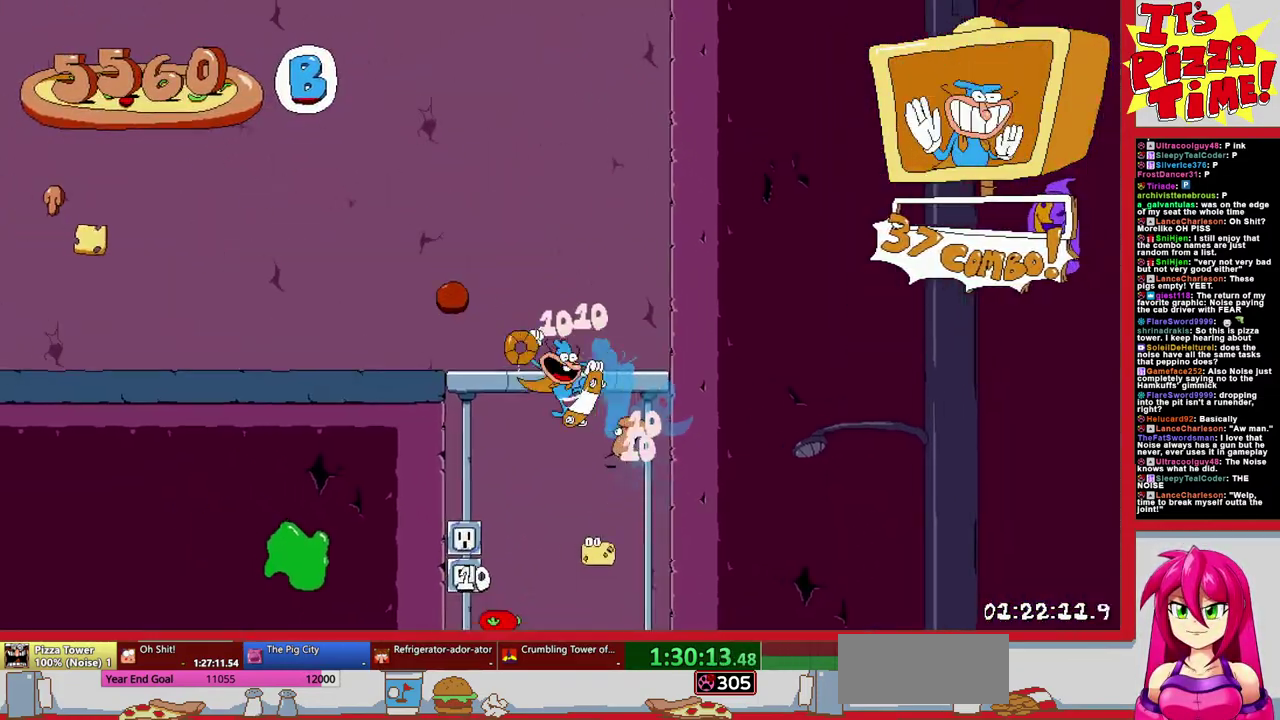
Gameplay with a controller (Nintendo layout); each line is a JSON object with the inputs held at the frame after it. "events" lists button and stick changes between this image and that frame as [ms after this image, input, new state], when the widget could be followed in between. Not read: L3 R2 R3.
{"buttons": ["R1", "DPAD_LEFT"], "events": [[150, "B", "down"], [483, "B", "up"]]}
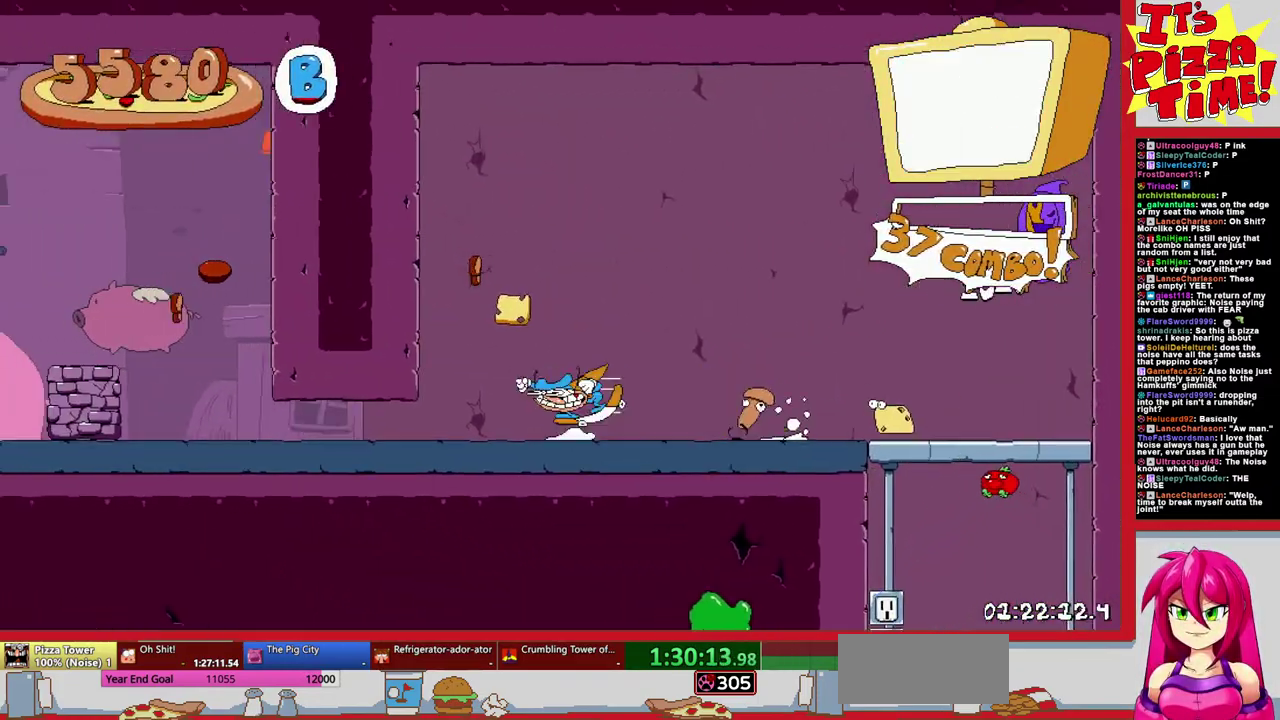
{"buttons": ["R1", "DPAD_LEFT"], "events": []}
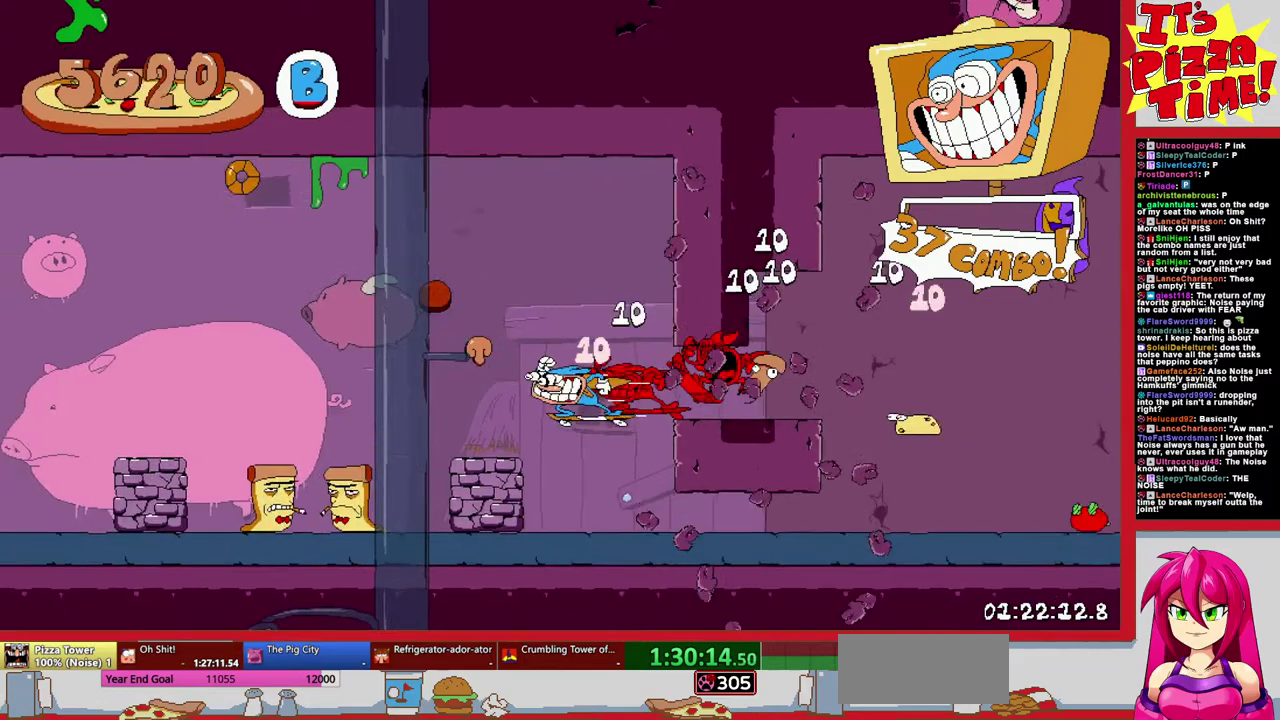
{"buttons": ["R1", "DPAD_LEFT"], "events": []}
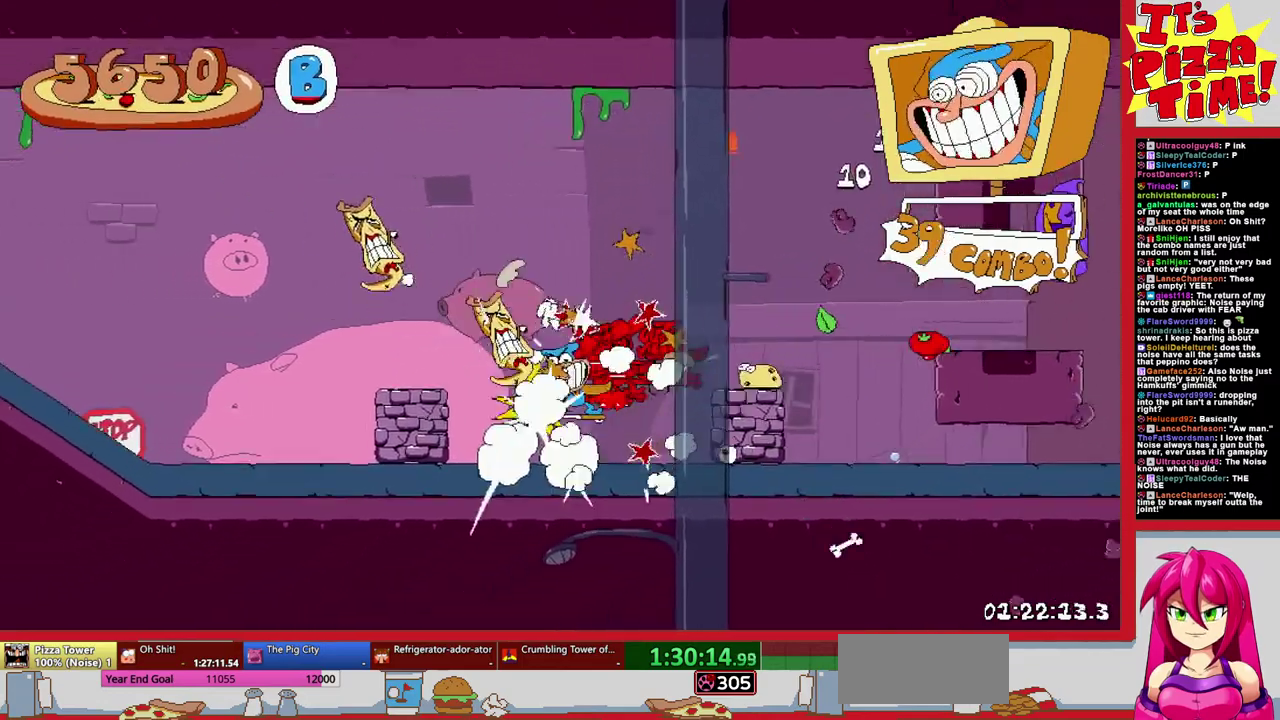
{"buttons": ["R1", "DPAD_LEFT"], "events": []}
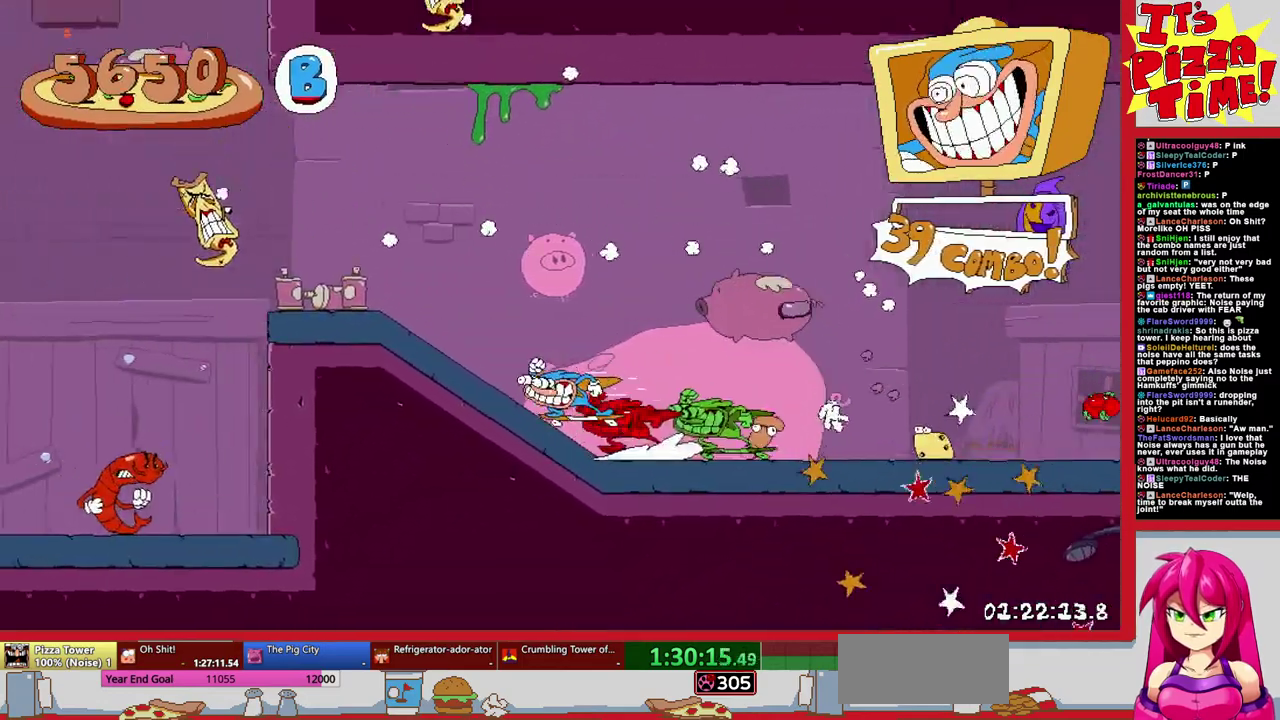
{"buttons": ["R1", "DPAD_LEFT"], "events": [[133, "B", "down"], [267, "B", "up"]]}
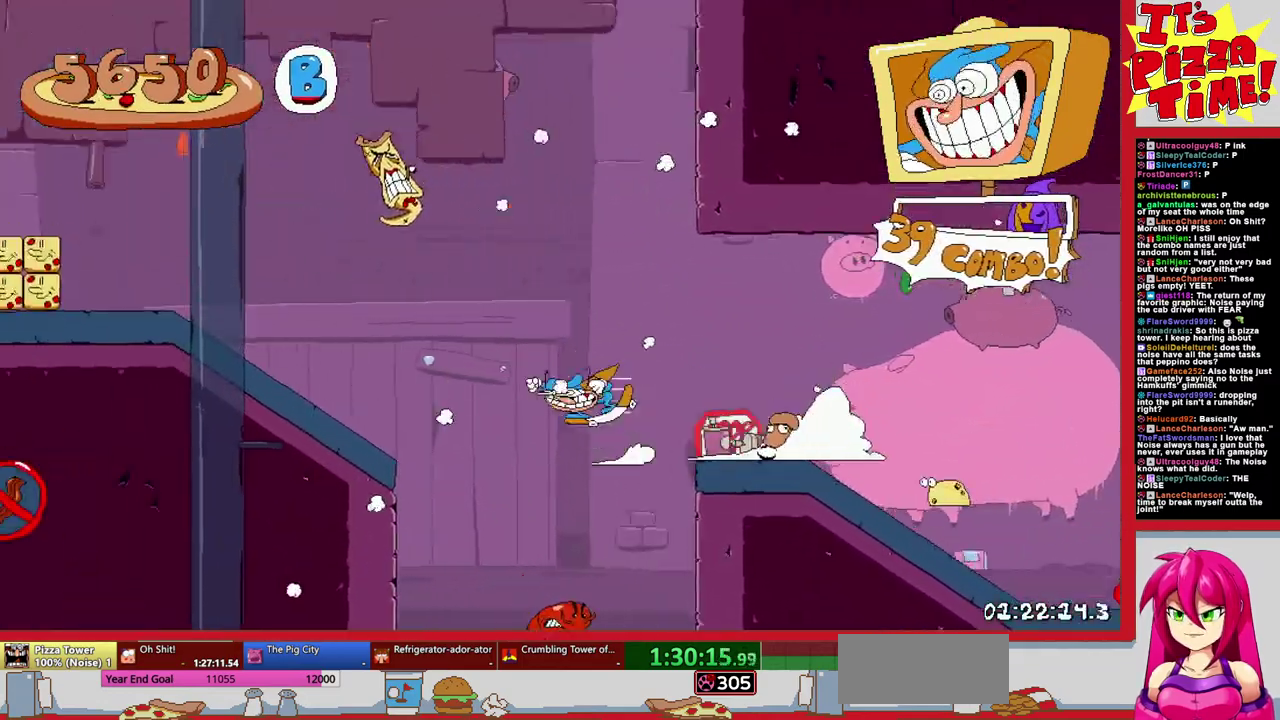
{"buttons": ["R1", "DPAD_LEFT"], "events": []}
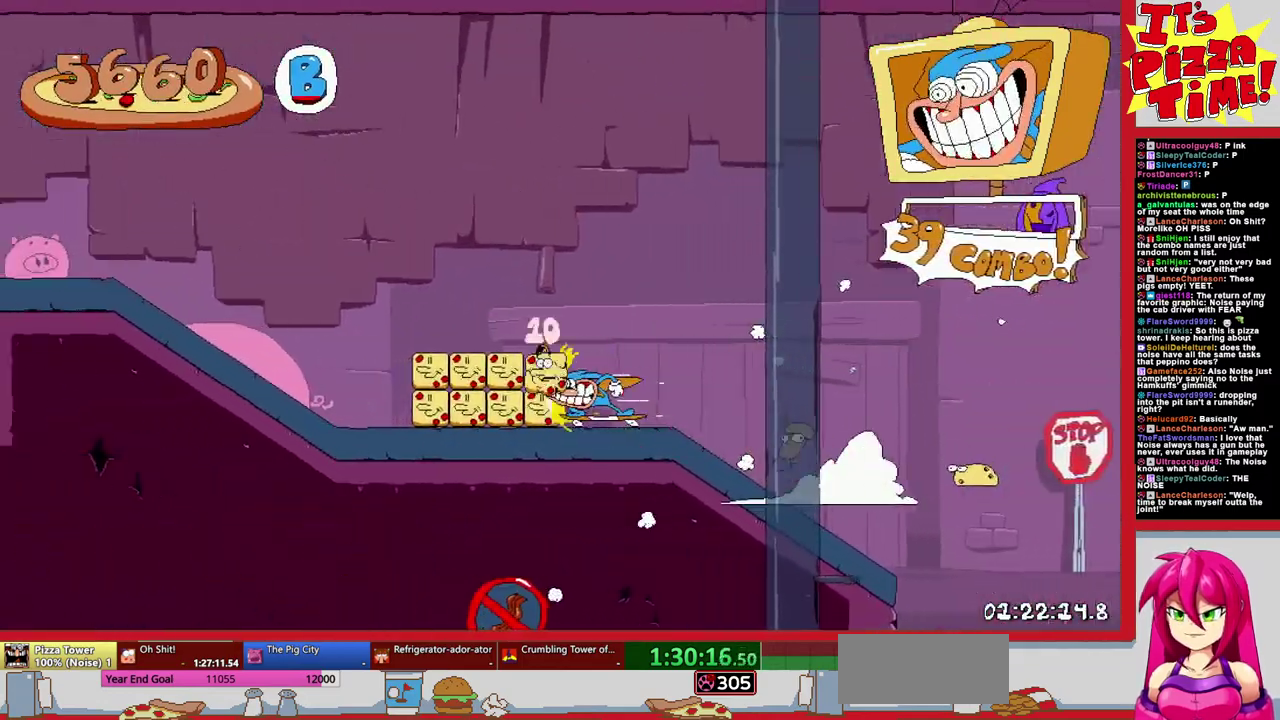
{"buttons": ["DPAD_RIGHT"], "events": [[417, "DPAD_LEFT", "up"], [417, "Y", "down"], [467, "DPAD_RIGHT", "down"], [467, "R1", "up"], [500, "Y", "up"]]}
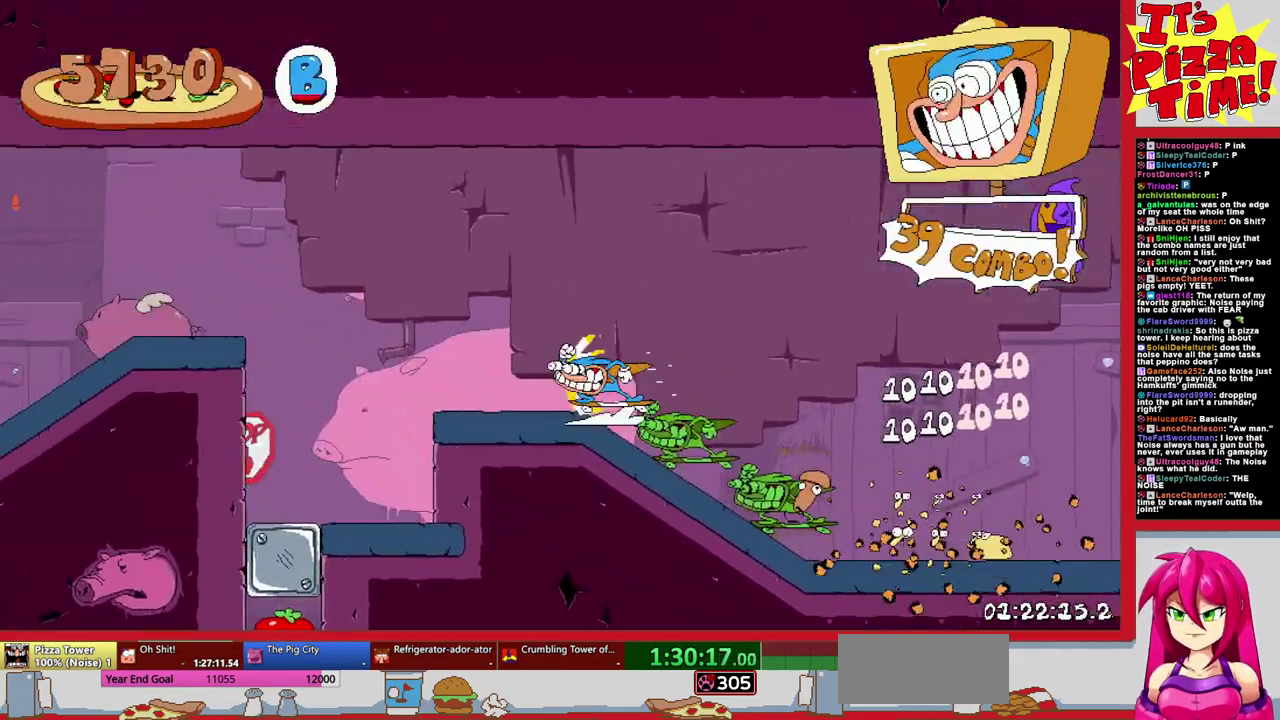
{"buttons": [], "events": [[17, "DPAD_RIGHT", "up"], [17, "DPAD_UP", "down"], [67, "B", "down"], [200, "B", "up"], [500, "DPAD_UP", "up"]]}
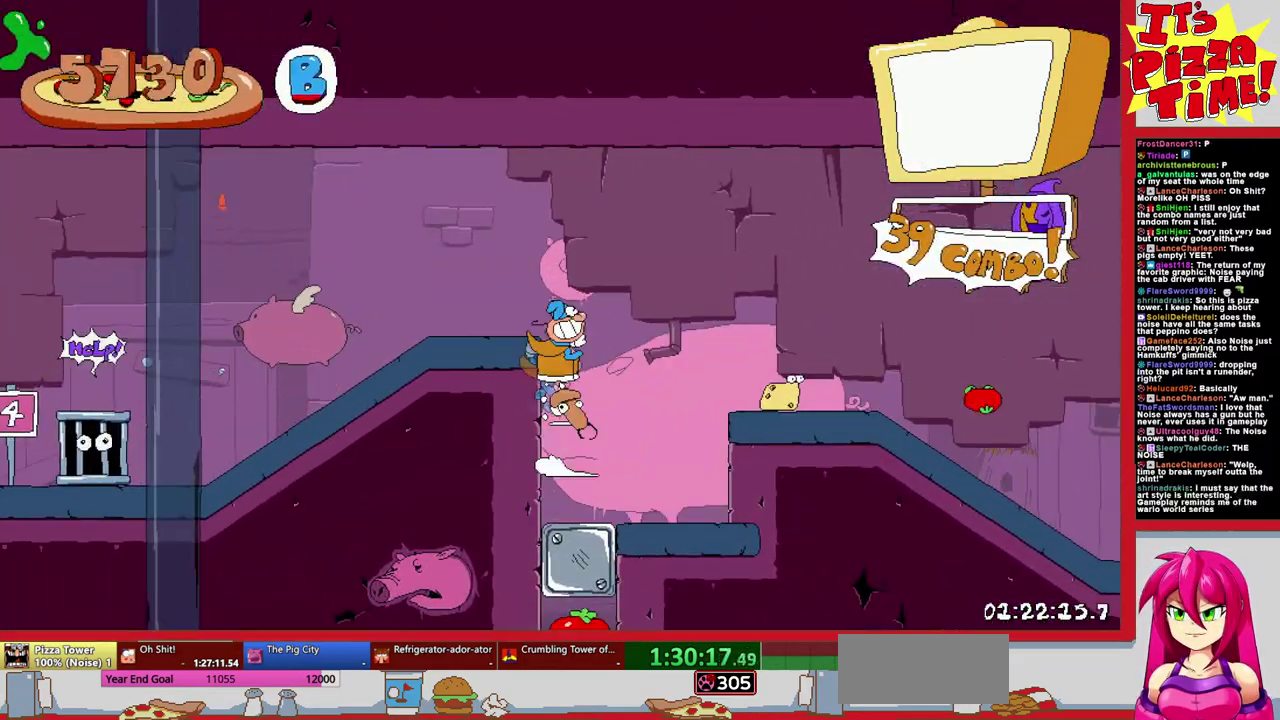
{"buttons": [], "events": []}
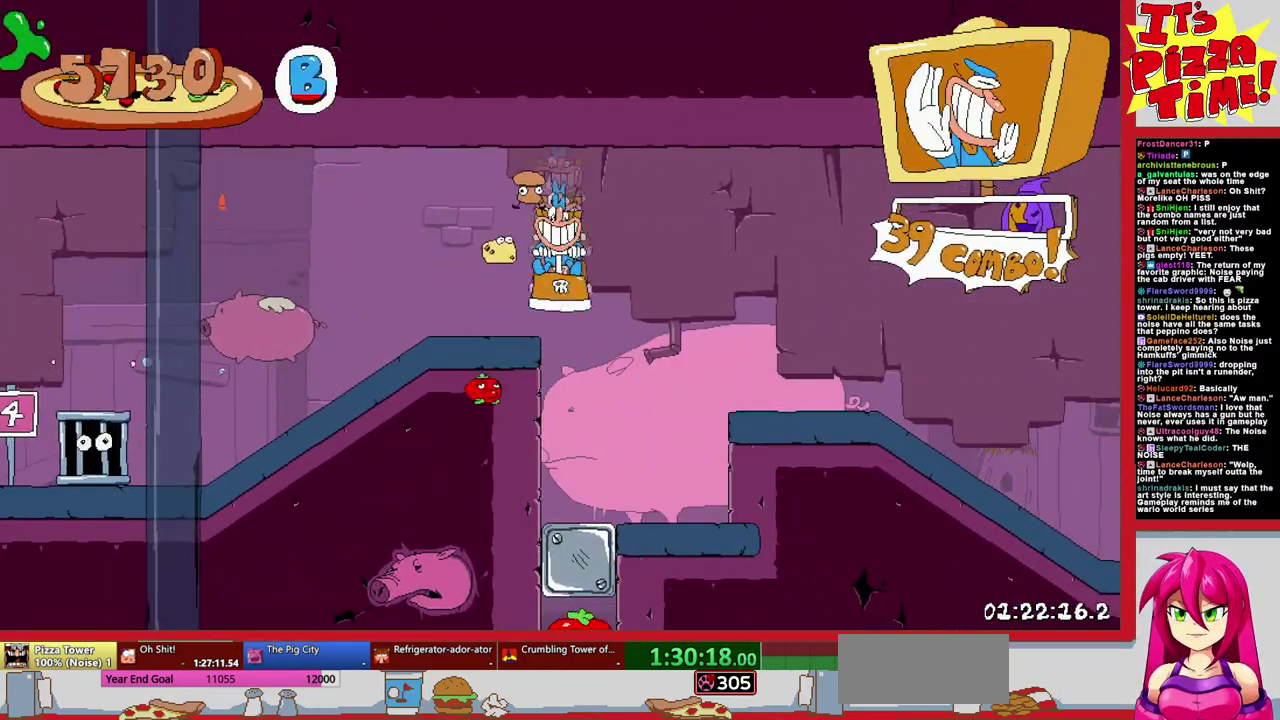
{"buttons": ["B", "Y", "DPAD_LEFT"], "events": [[183, "DPAD_RIGHT", "down"], [200, "B", "down"], [283, "DPAD_RIGHT", "up"], [333, "DPAD_LEFT", "down"], [433, "Y", "down"]]}
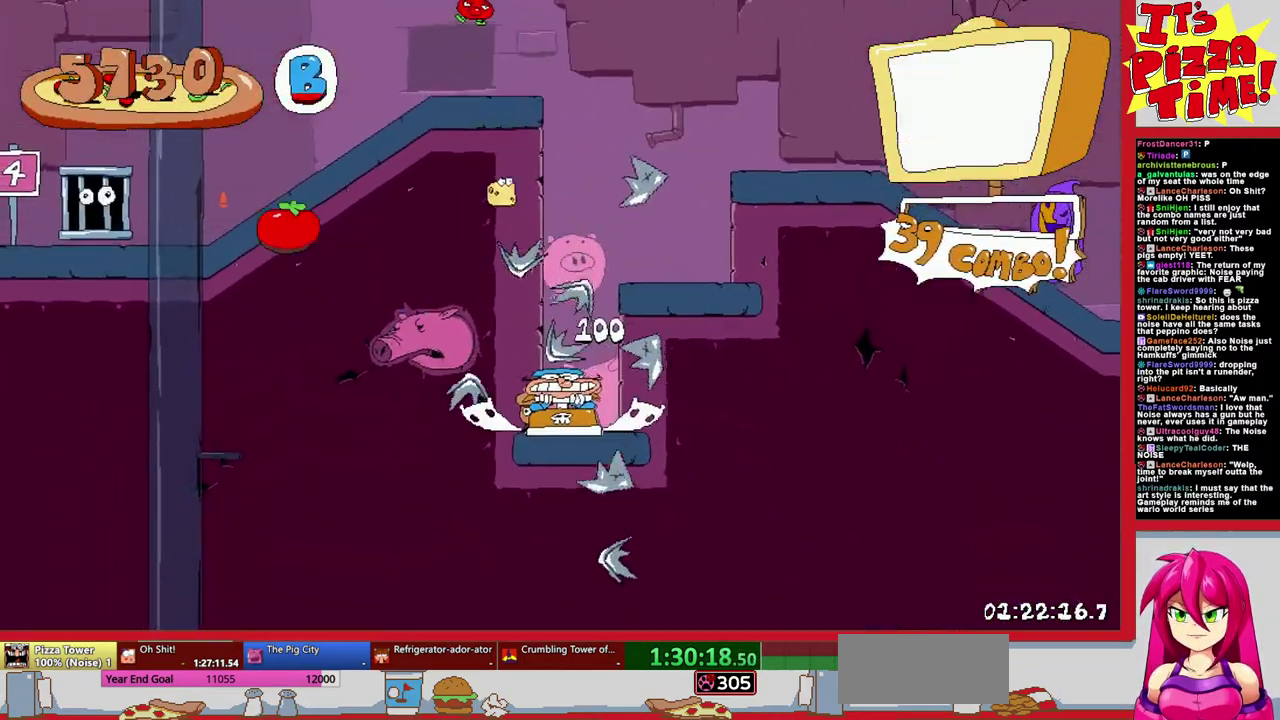
{"buttons": ["R1", "DPAD_DOWN", "DPAD_LEFT"], "events": [[83, "B", "up"], [83, "Y", "up"], [133, "R1", "down"], [367, "DPAD_DOWN", "down"]]}
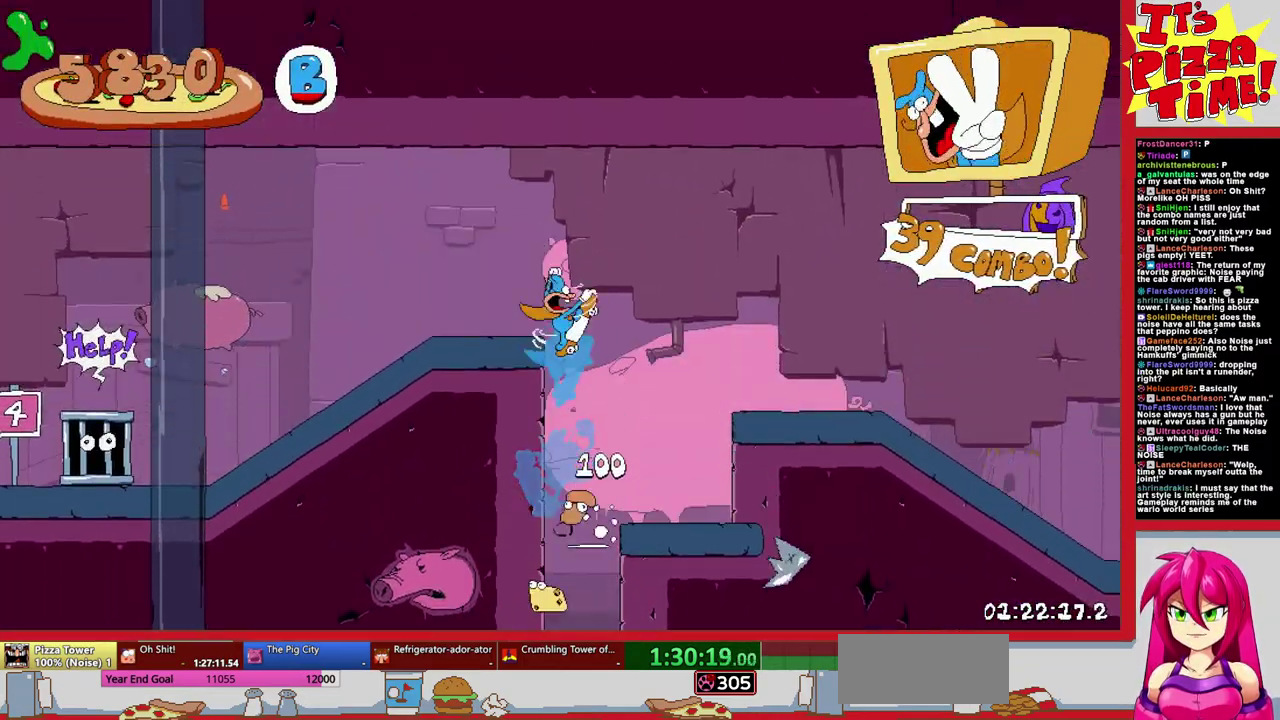
{"buttons": ["R1", "DPAD_UP", "DPAD_LEFT"], "events": [[17, "Y", "down"], [67, "Y", "up"], [183, "Y", "down"], [317, "Y", "up"], [383, "DPAD_DOWN", "up"], [500, "DPAD_UP", "down"]]}
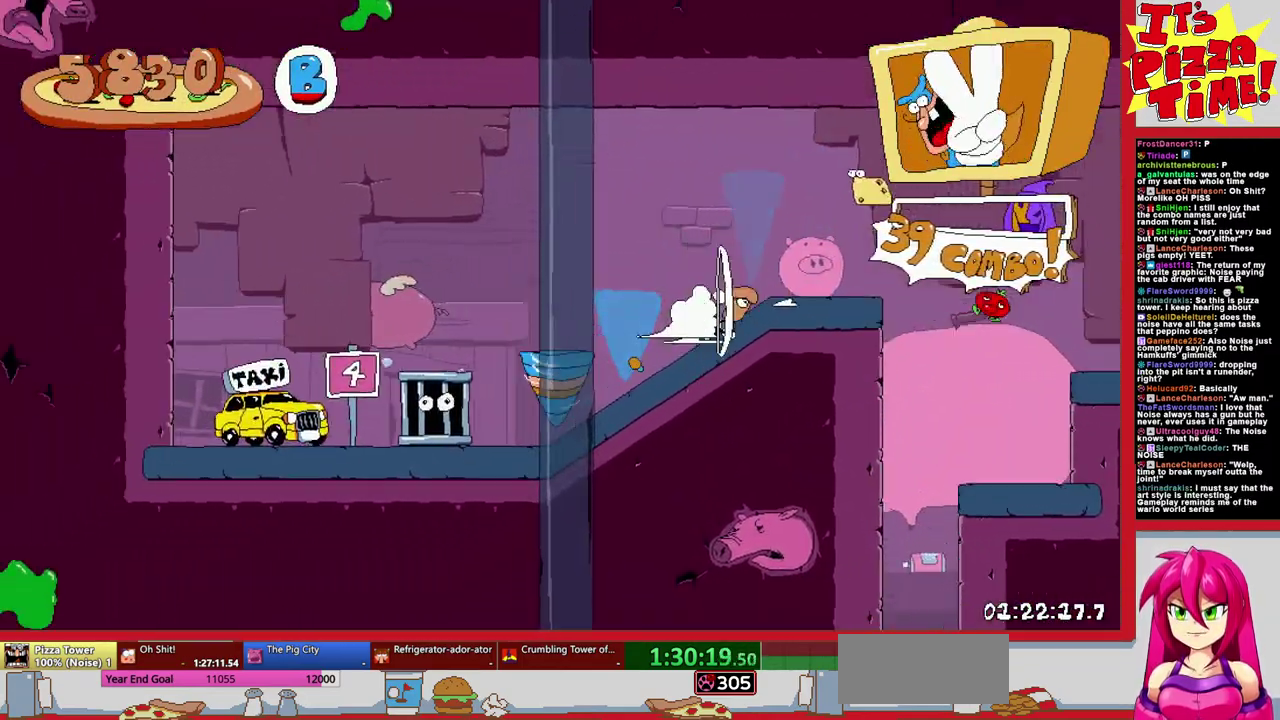
{"buttons": ["DPAD_UP"], "events": [[167, "DPAD_LEFT", "up"], [200, "DPAD_RIGHT", "down"], [233, "DPAD_UP", "up"], [350, "R1", "up"], [367, "DPAD_UP", "down"], [483, "DPAD_RIGHT", "up"]]}
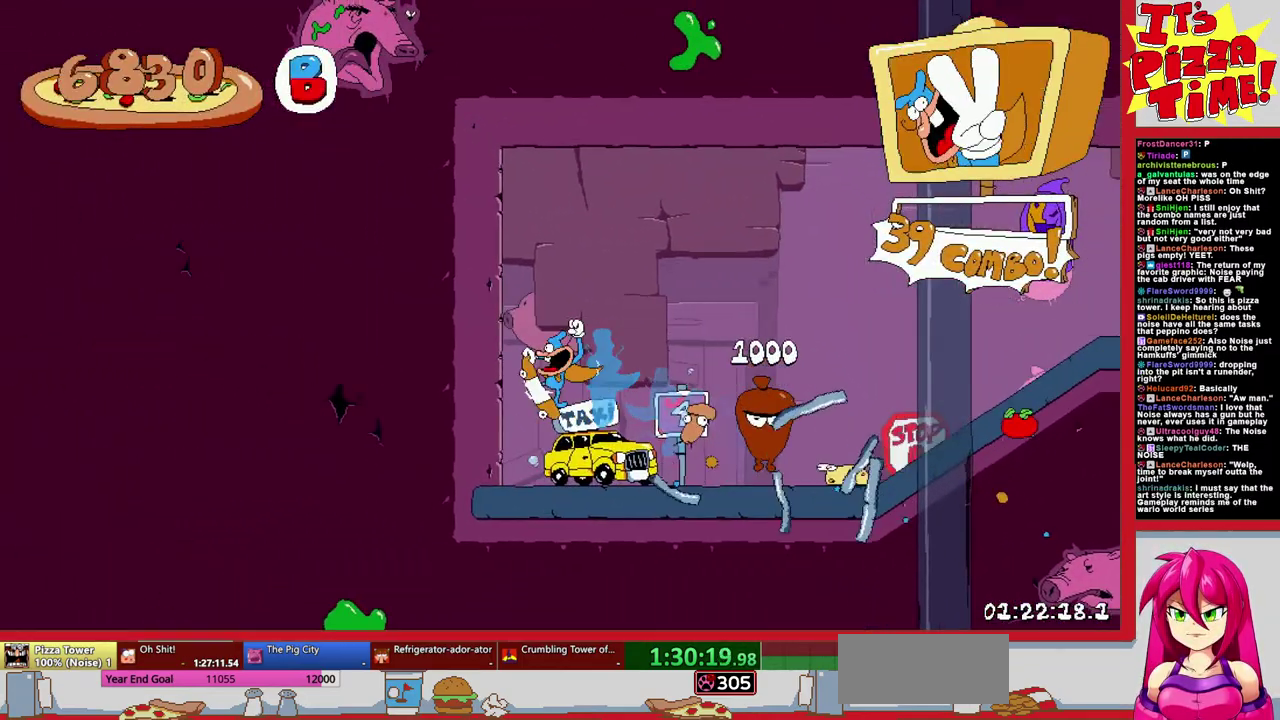
{"buttons": ["DPAD_UP"], "events": [[50, "DPAD_RIGHT", "down"], [250, "DPAD_UP", "up"], [300, "DPAD_UP", "down"], [367, "DPAD_RIGHT", "up"]]}
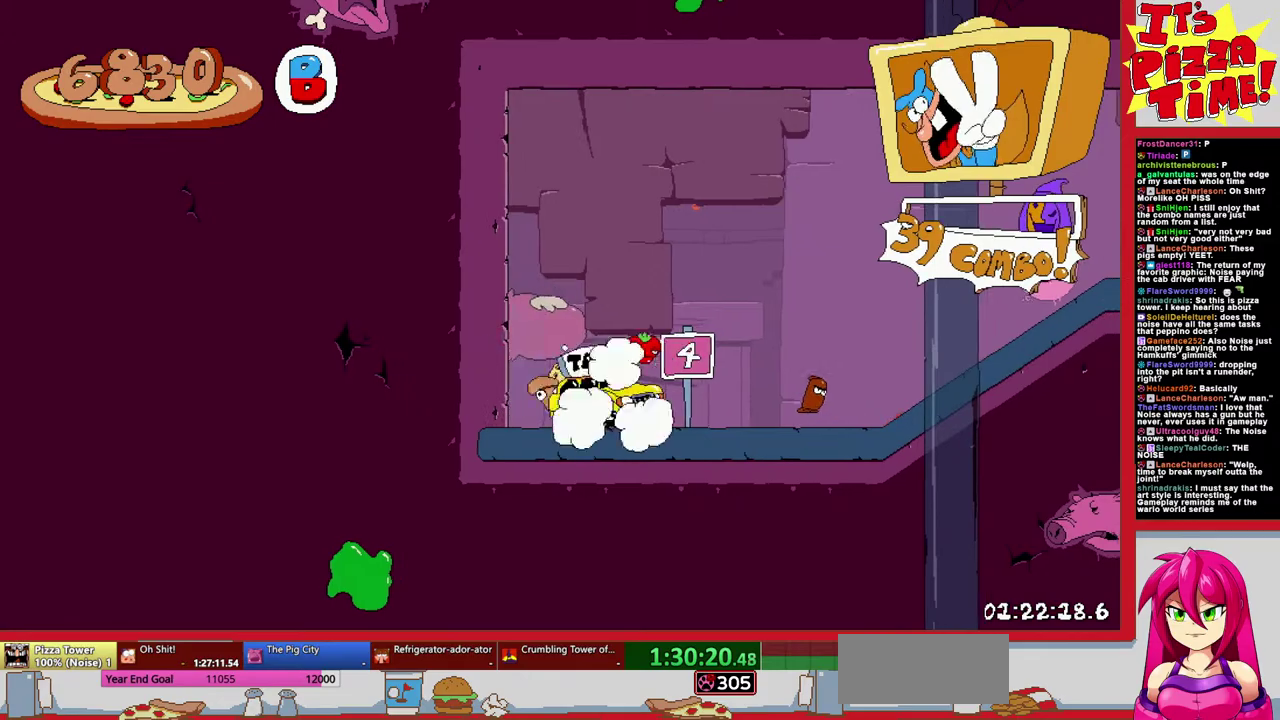
{"buttons": [], "events": [[17, "DPAD_UP", "up"]]}
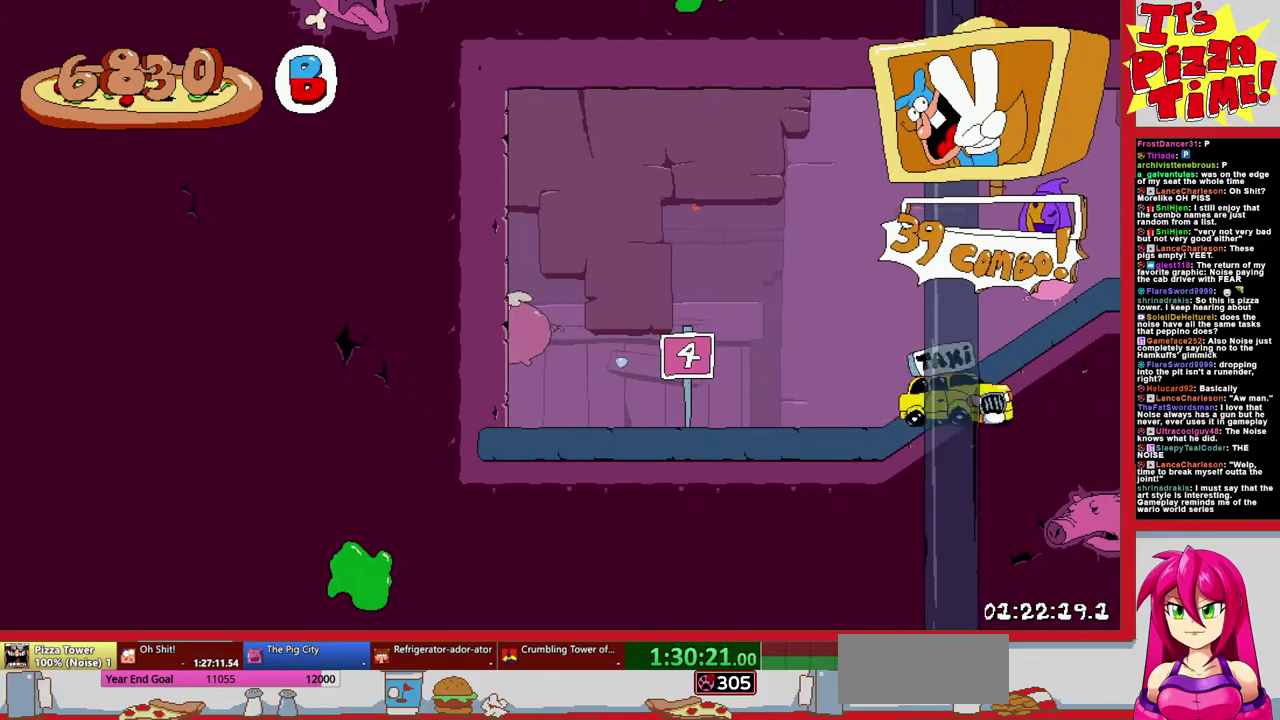
{"buttons": [], "events": []}
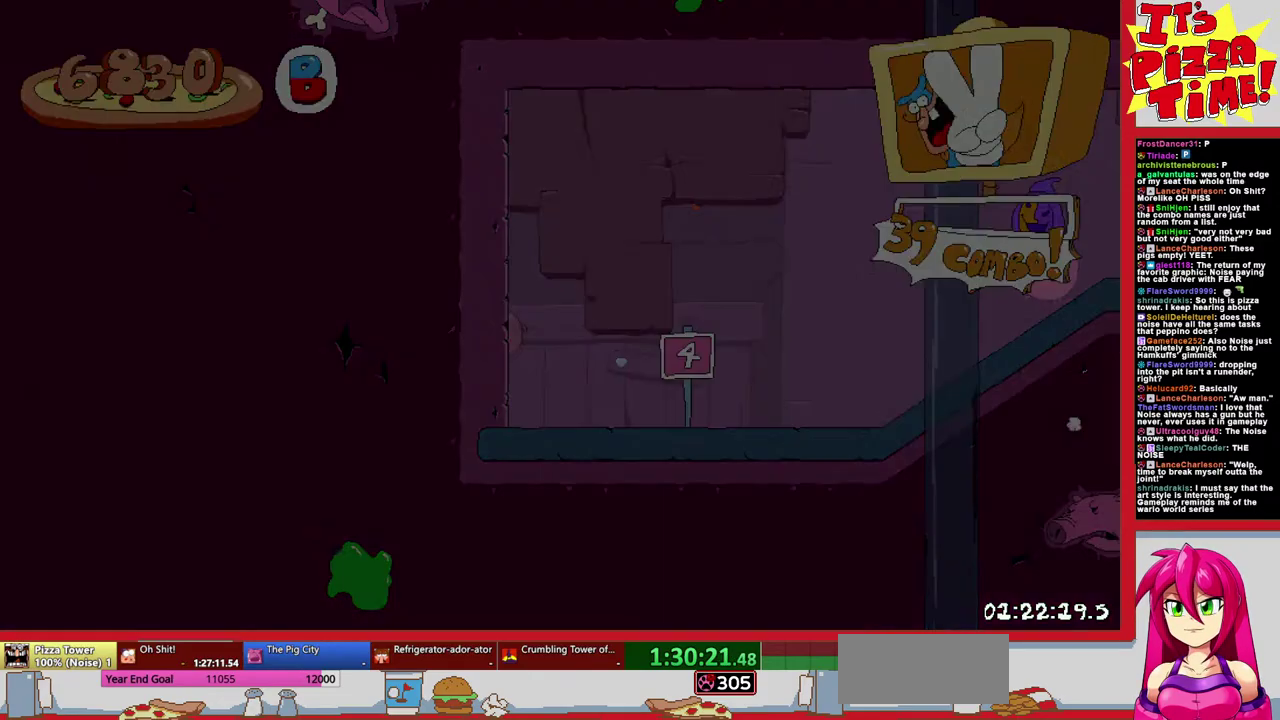
{"buttons": [], "events": []}
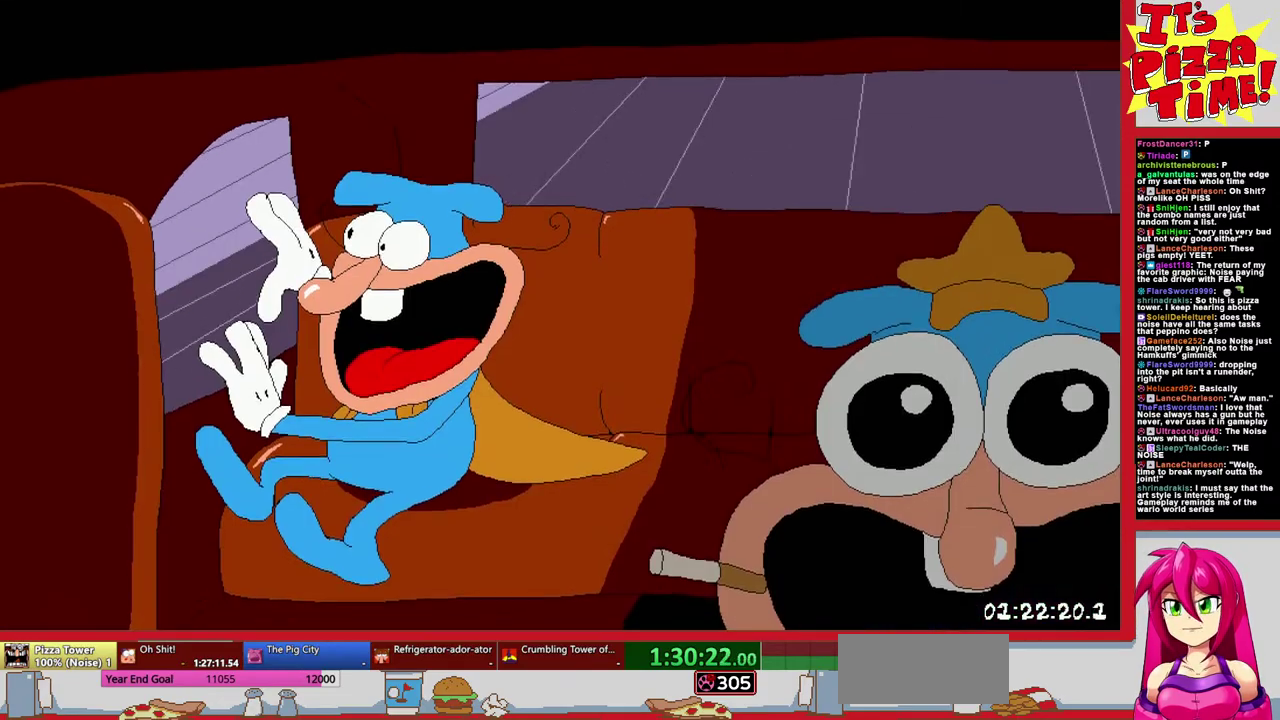
{"buttons": [], "events": []}
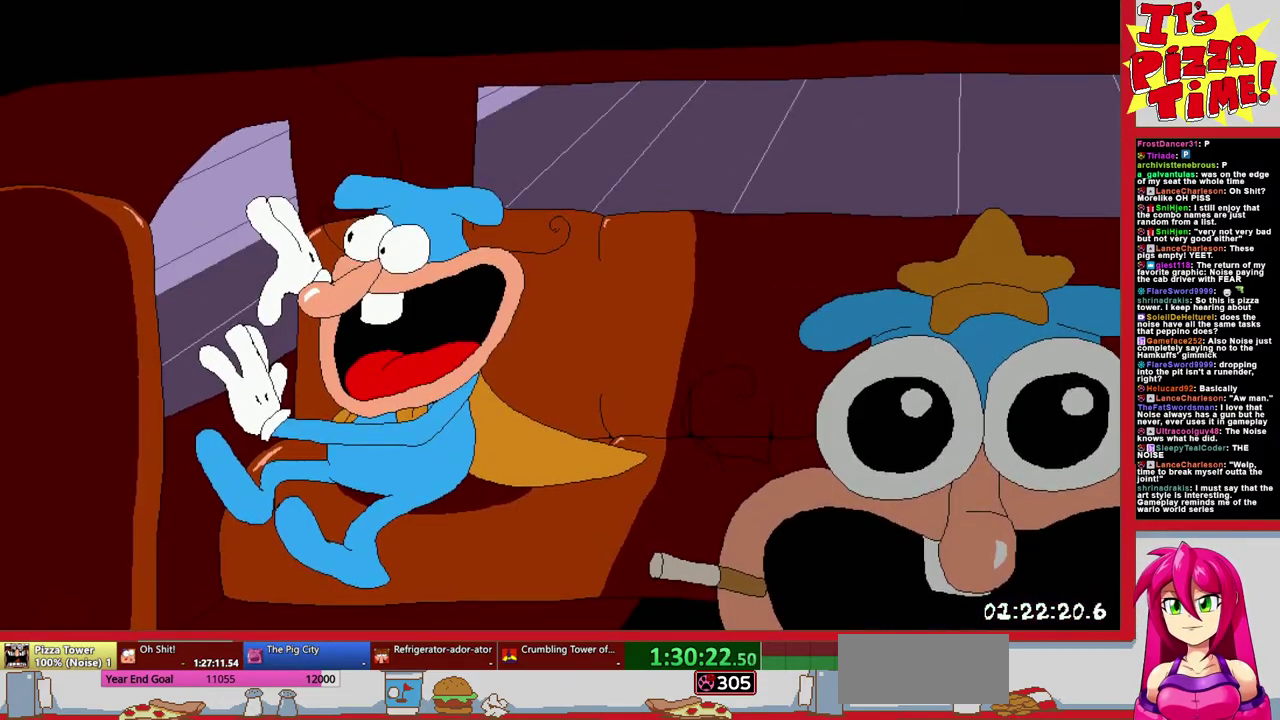
{"buttons": [], "events": []}
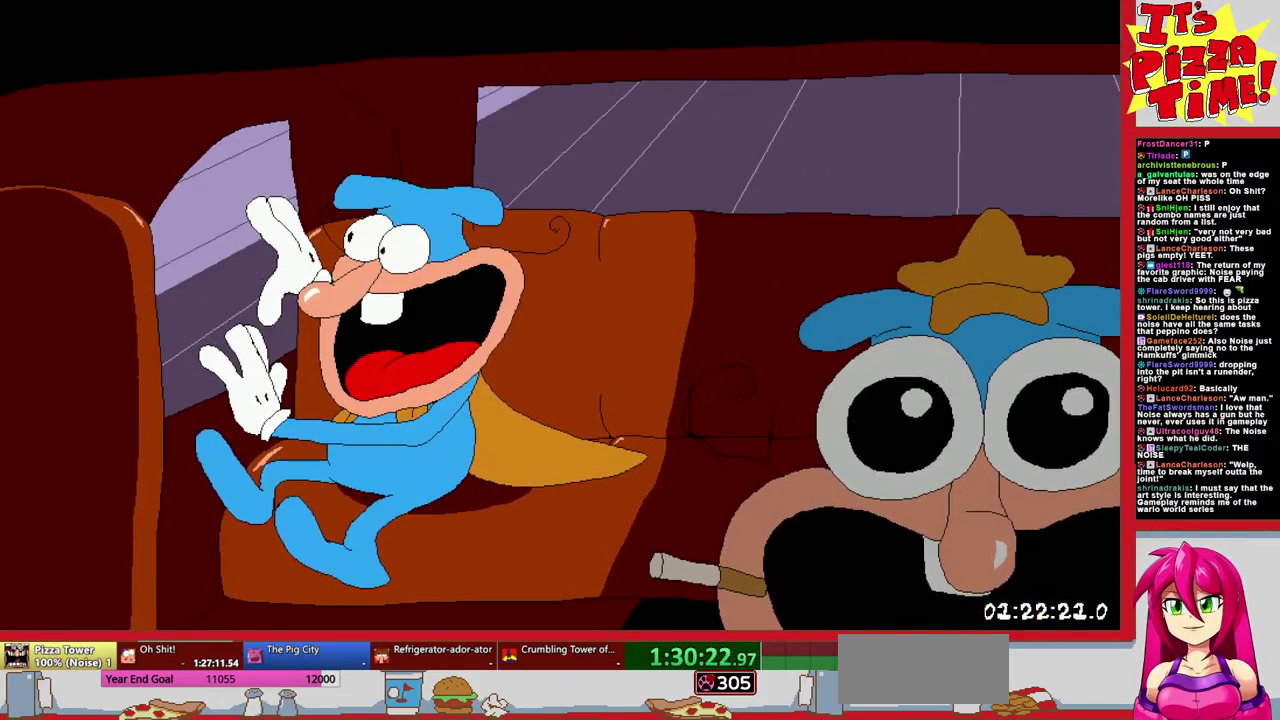
{"buttons": [], "events": []}
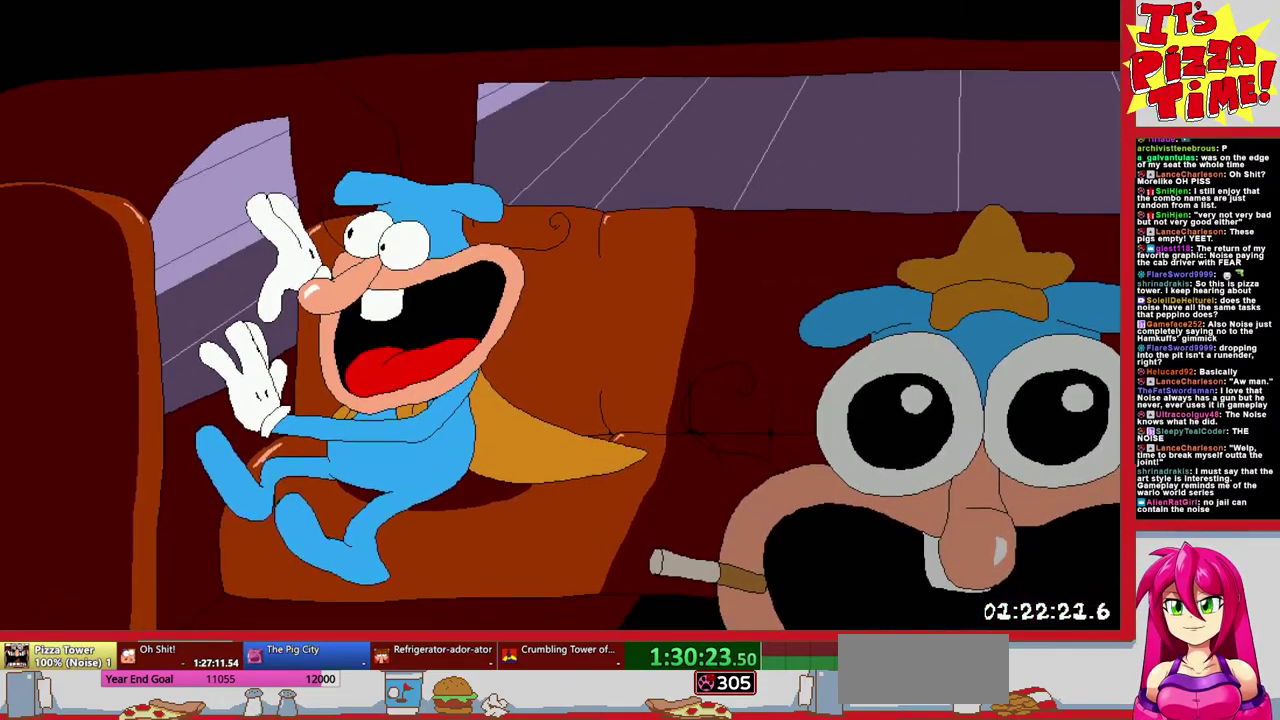
{"buttons": [], "events": []}
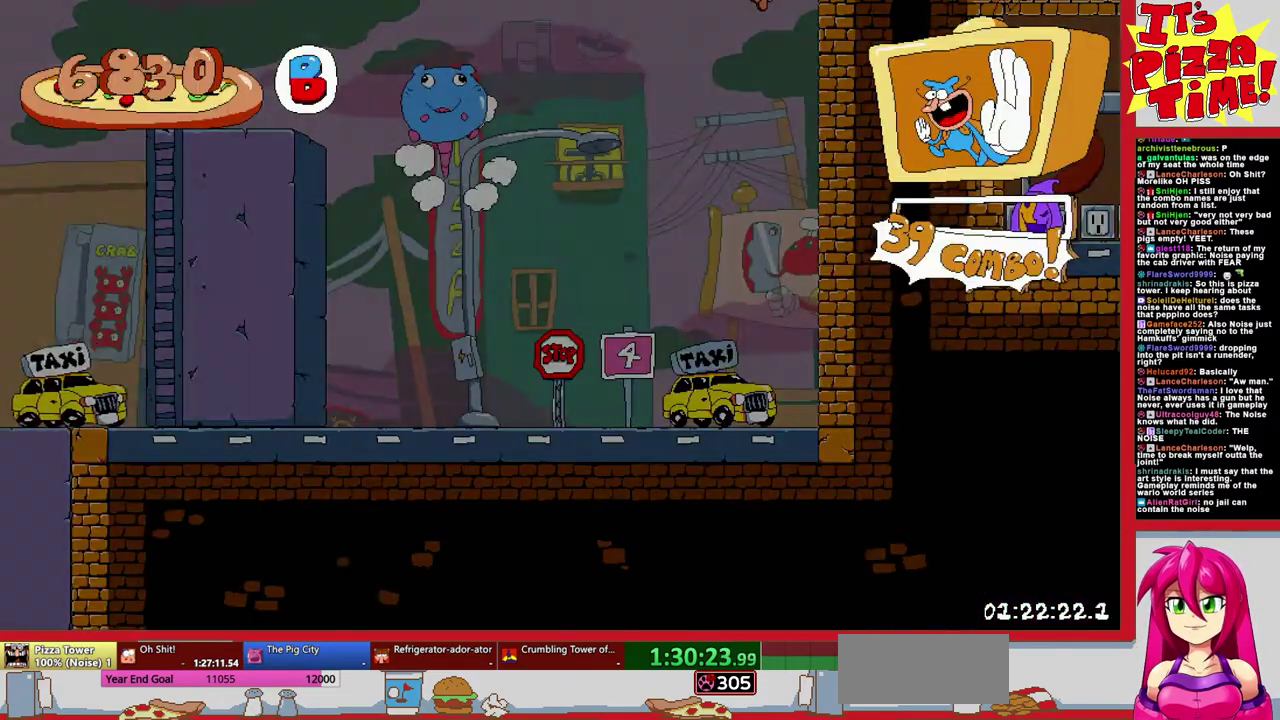
{"buttons": ["Y", "R1", "DPAD_RIGHT"], "events": [[367, "DPAD_RIGHT", "down"], [433, "Y", "down"], [500, "R1", "down"]]}
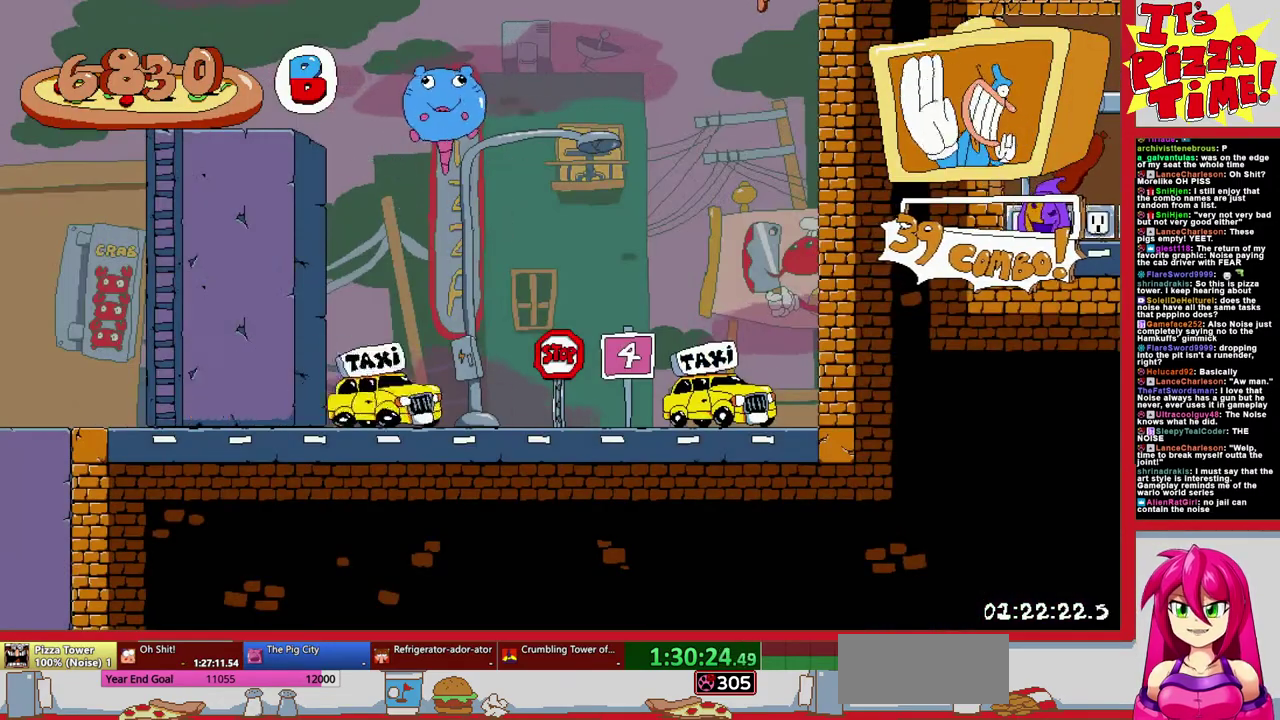
{"buttons": ["R1", "DPAD_LEFT"], "events": [[17, "B", "down"], [33, "Y", "up"], [367, "DPAD_RIGHT", "up"], [417, "B", "up"], [417, "DPAD_LEFT", "down"]]}
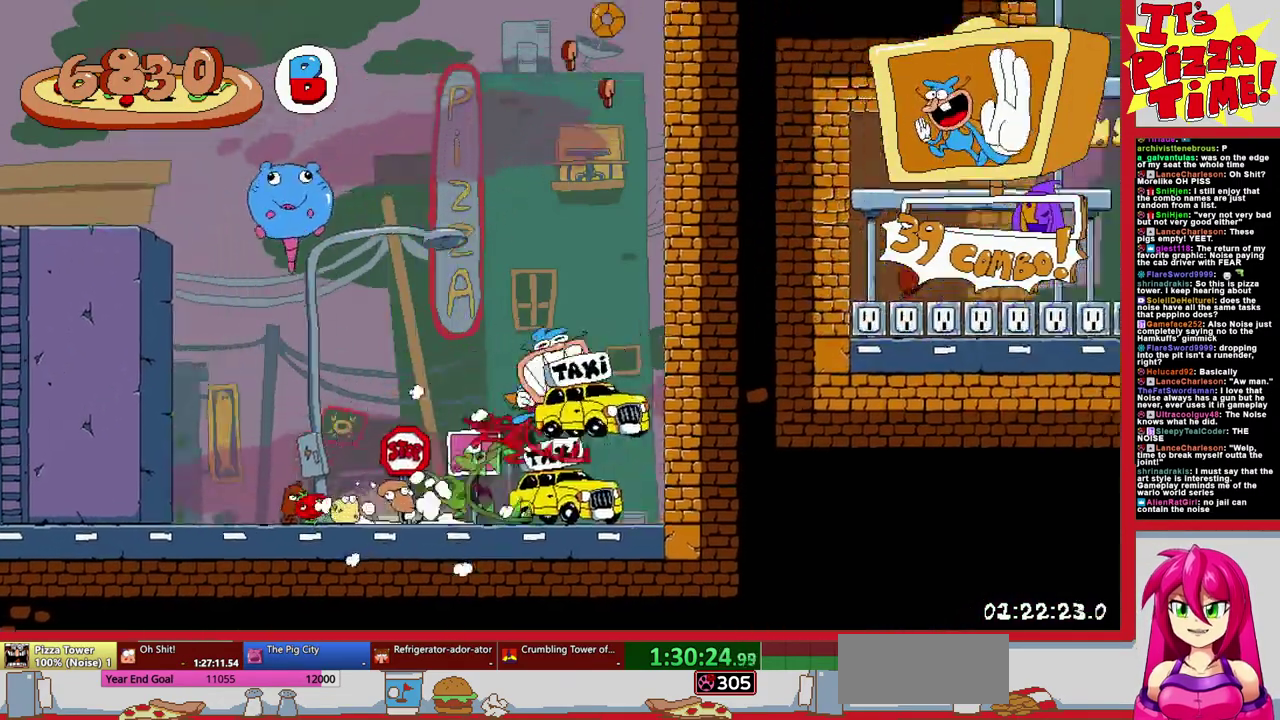
{"buttons": ["R1", "DPAD_RIGHT"], "events": [[17, "DPAD_UP", "down"], [67, "DPAD_LEFT", "up"], [150, "B", "down"], [200, "DPAD_RIGHT", "down"], [283, "Y", "down"], [417, "B", "up"], [417, "Y", "up"], [467, "DPAD_UP", "up"]]}
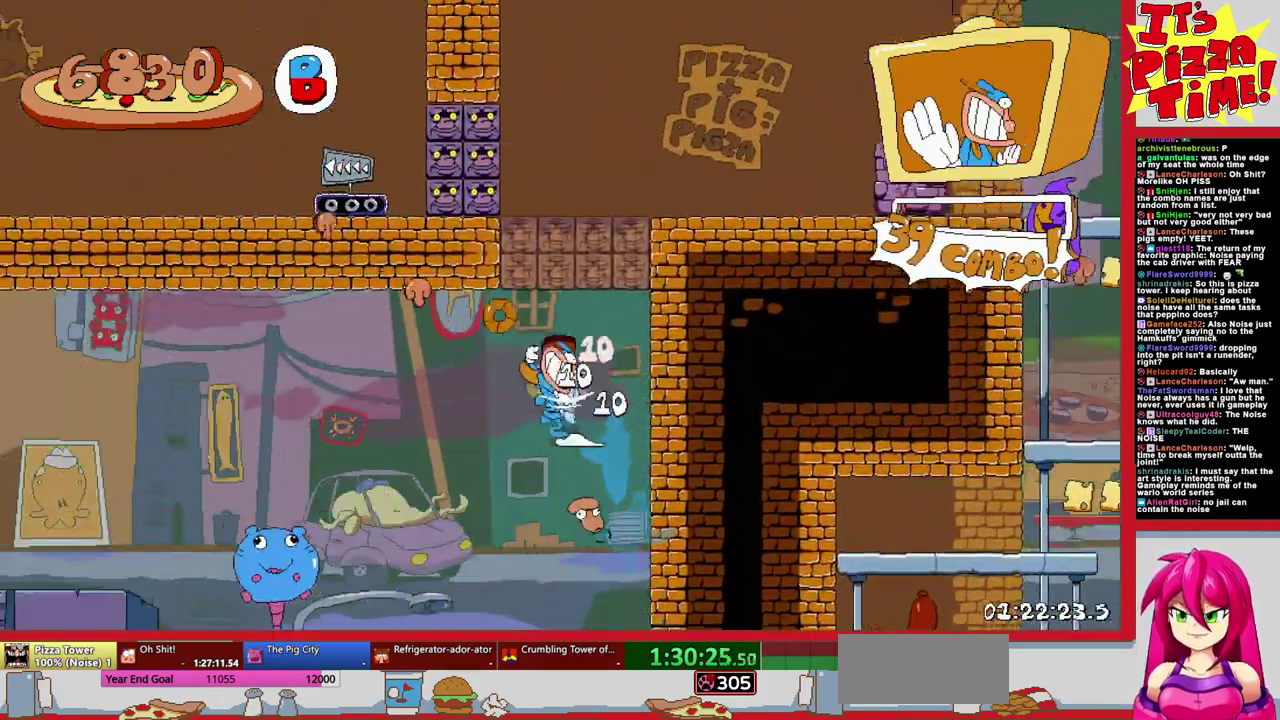
{"buttons": ["R1", "DPAD_DOWN", "DPAD_RIGHT"], "events": [[50, "Y", "down"], [167, "Y", "up"], [367, "DPAD_DOWN", "down"]]}
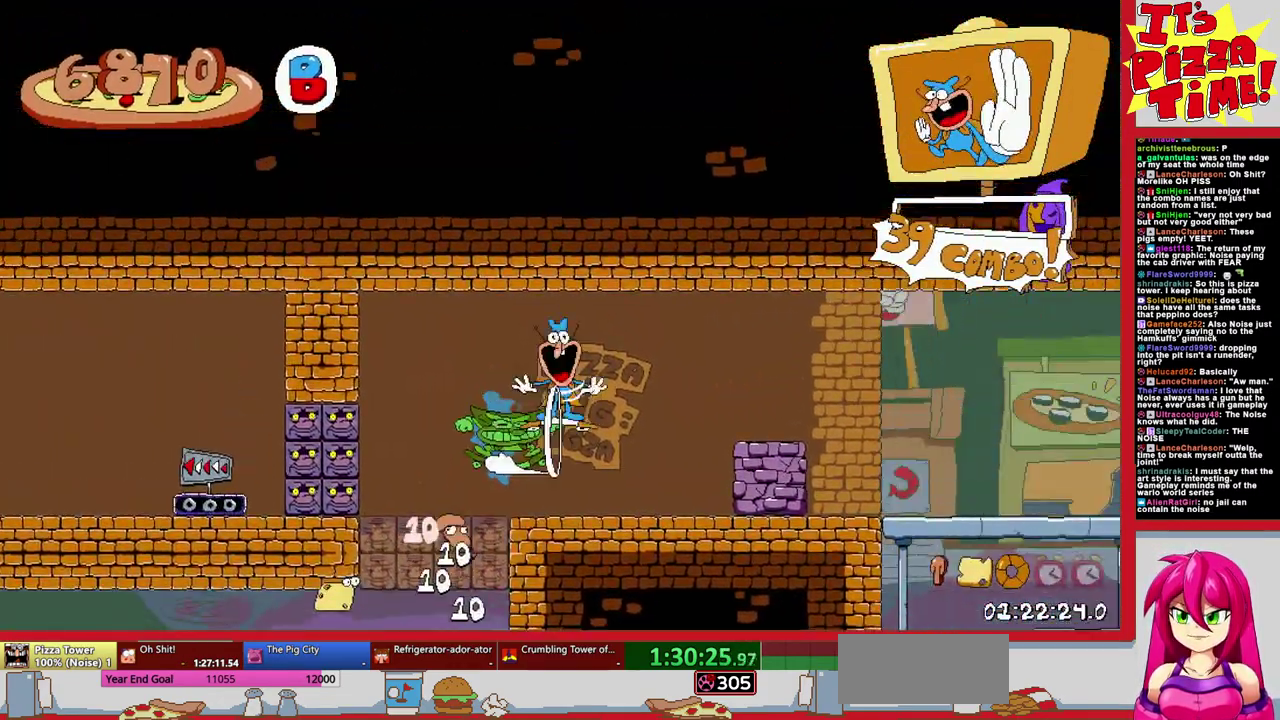
{"buttons": ["DPAD_DOWN"], "events": [[250, "DPAD_RIGHT", "up"], [267, "B", "down"], [350, "DPAD_RIGHT", "down"], [350, "R1", "up"], [400, "B", "up"], [500, "DPAD_RIGHT", "up"]]}
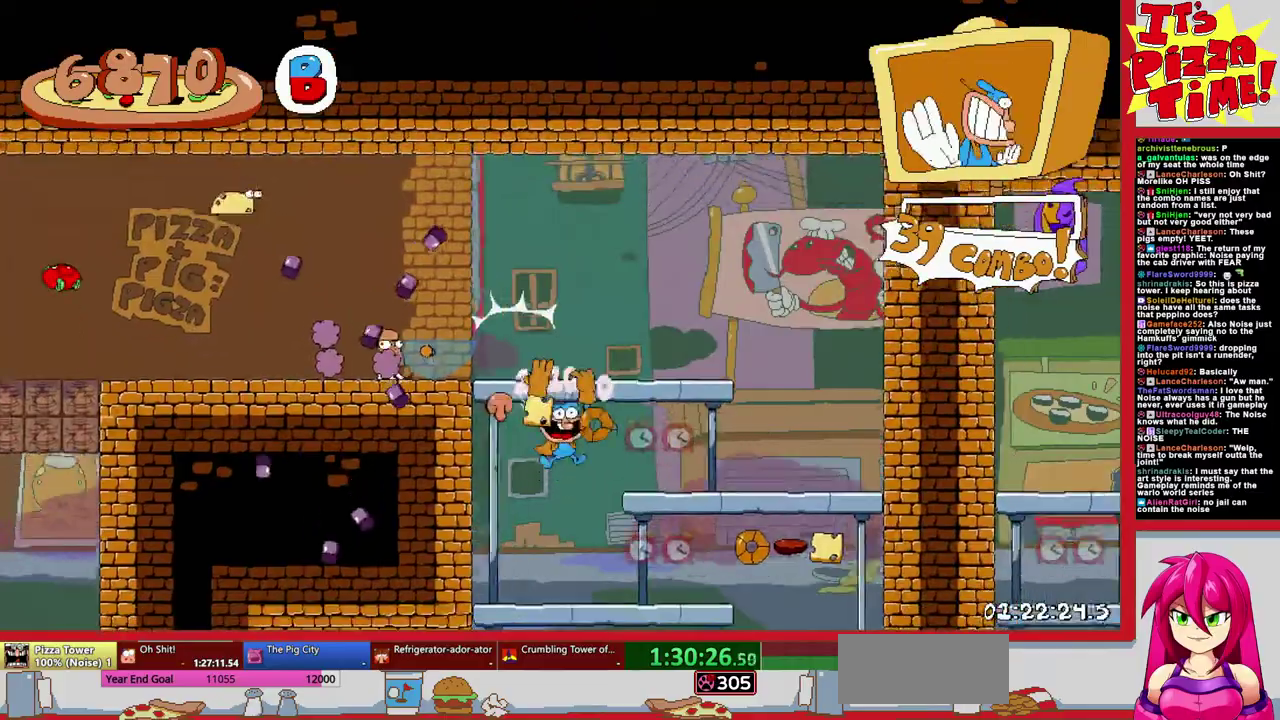
{"buttons": ["DPAD_DOWN", "DPAD_LEFT"], "events": [[133, "DPAD_RIGHT", "down"], [300, "DPAD_RIGHT", "up"], [333, "DPAD_LEFT", "down"], [367, "DPAD_DOWN", "up"], [500, "DPAD_DOWN", "down"]]}
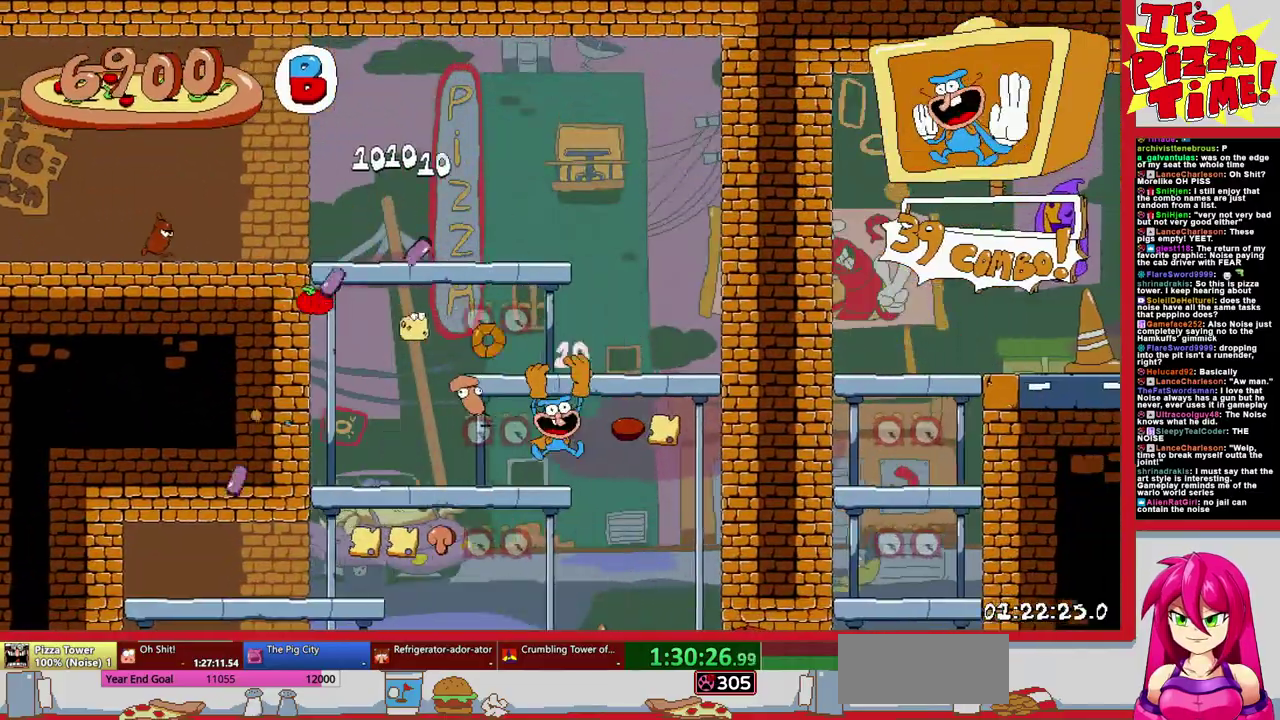
{"buttons": ["B", "DPAD_DOWN", "DPAD_LEFT"], "events": [[167, "DPAD_DOWN", "up"], [400, "DPAD_DOWN", "down"], [467, "B", "down"]]}
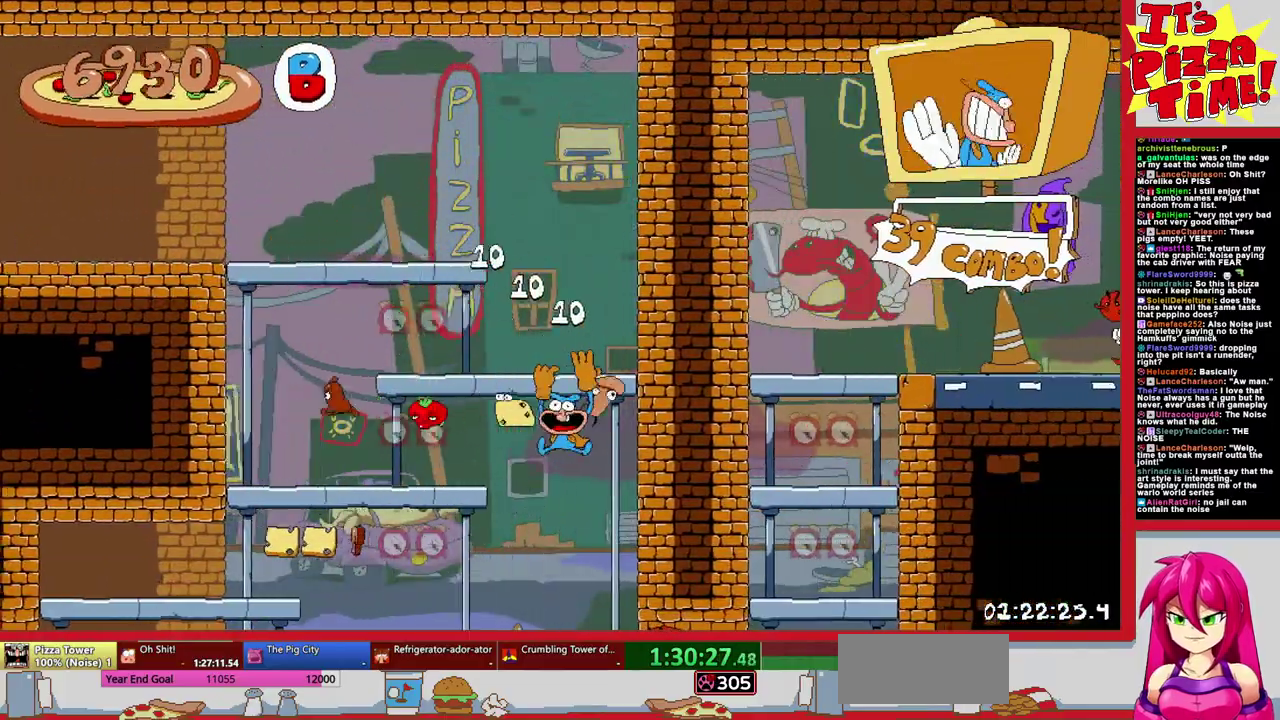
{"buttons": ["DPAD_DOWN", "DPAD_LEFT"], "events": [[67, "B", "up"], [350, "B", "down"], [417, "B", "up"]]}
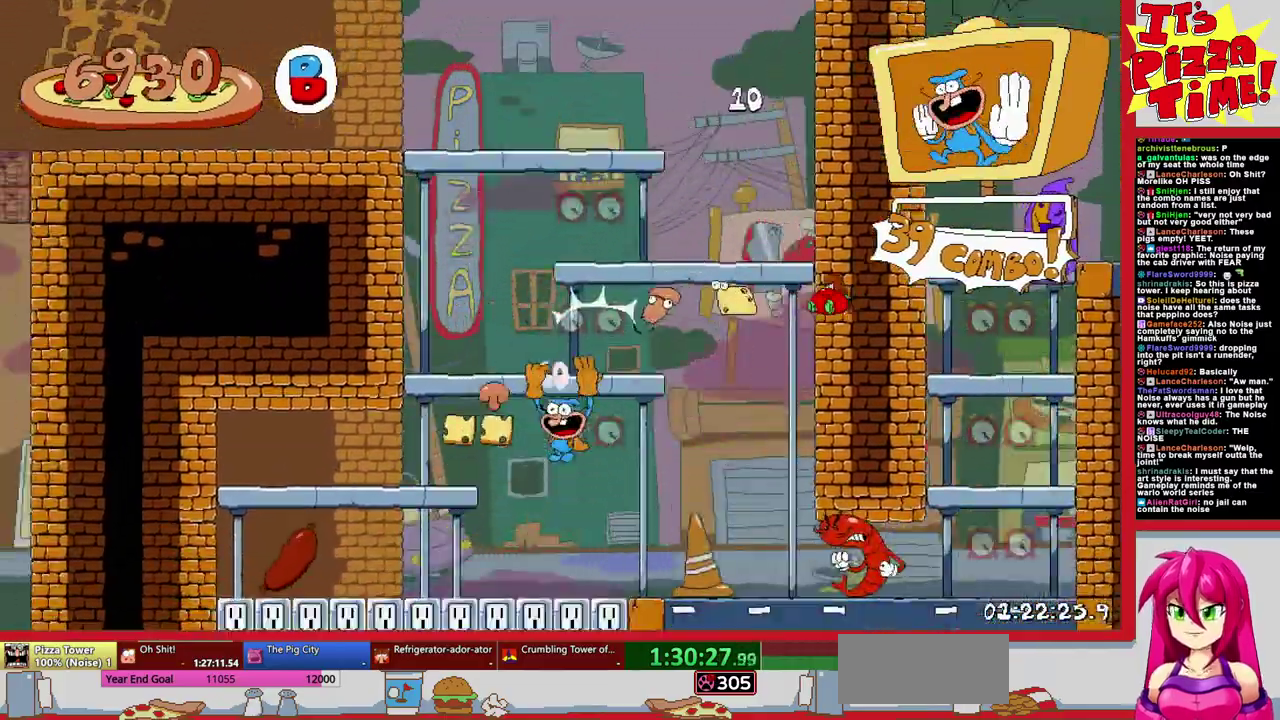
{"buttons": ["DPAD_RIGHT"], "events": [[183, "DPAD_LEFT", "up"], [200, "DPAD_DOWN", "up"], [200, "DPAD_RIGHT", "down"]]}